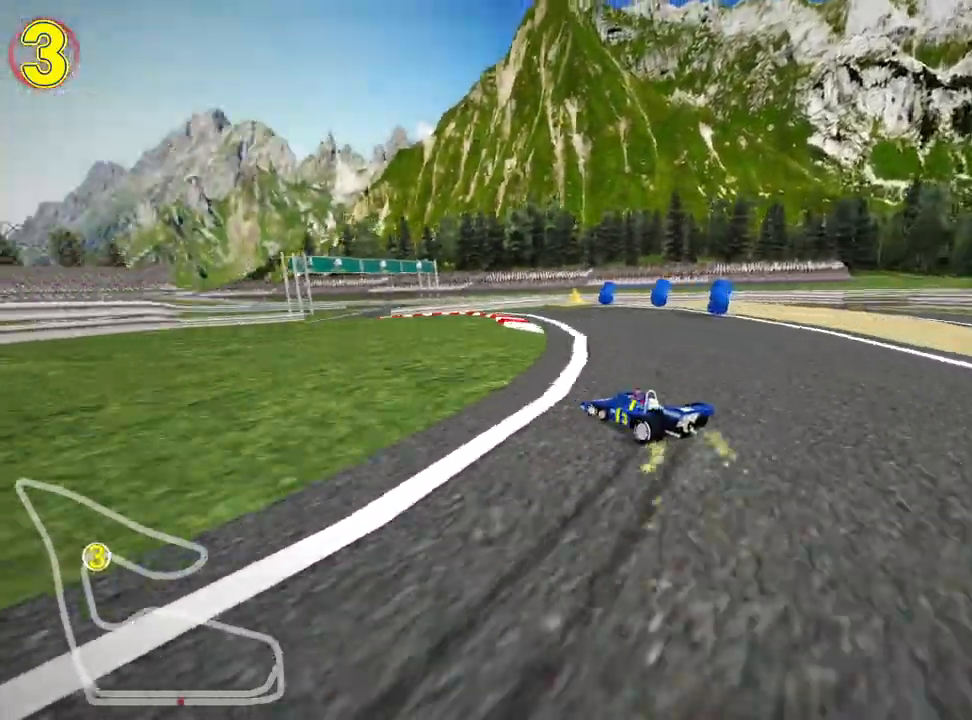
Gameplay with keyboard; each line is a JSON object with the keys held at the frame after it. "events" lists presses ("down") and releases ("up") of "down", "fire", "left", "look", "nitro", "right", "skid" and "up" between this image and that frame as [ms after this image, input, new state], when the widget could be followed in between. No other keys are recorded. Mouse input is not recorded. Key names are as the overlay labels them; some are game actions (e.g. jump) rather than physical keys.
{"keys": ["nitro", "right", "up"], "events": [[183, "skid", "up"], [300, "left", "up"], [483, "right", "down"], [500, "nitro", "down"]]}
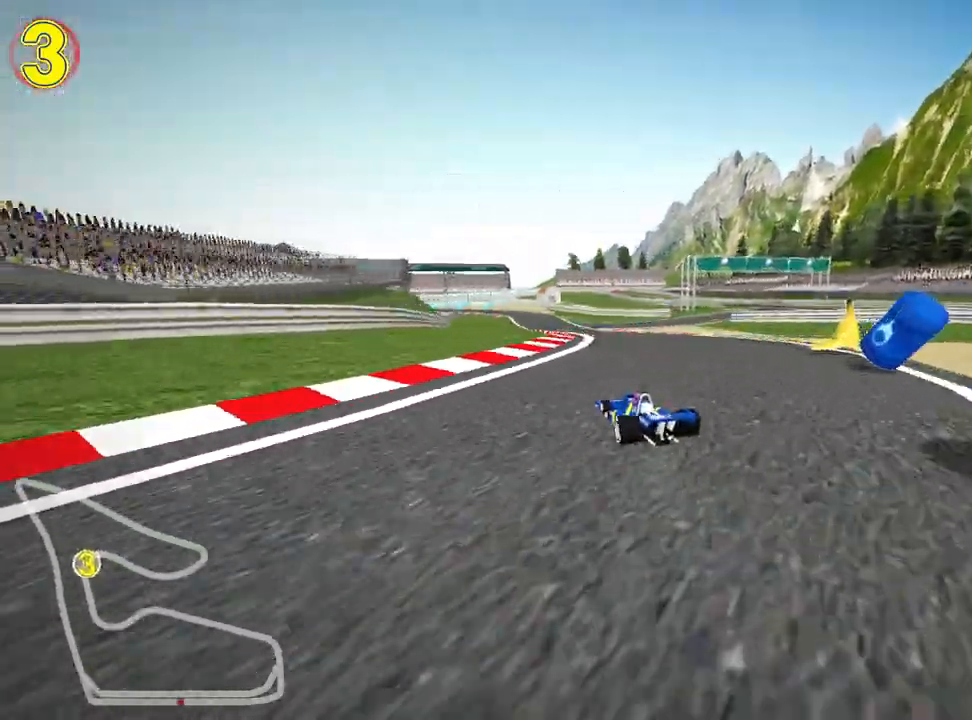
{"keys": ["left", "skid", "up"], "events": [[167, "nitro", "up"], [317, "right", "up"], [383, "skid", "down"], [400, "left", "down"]]}
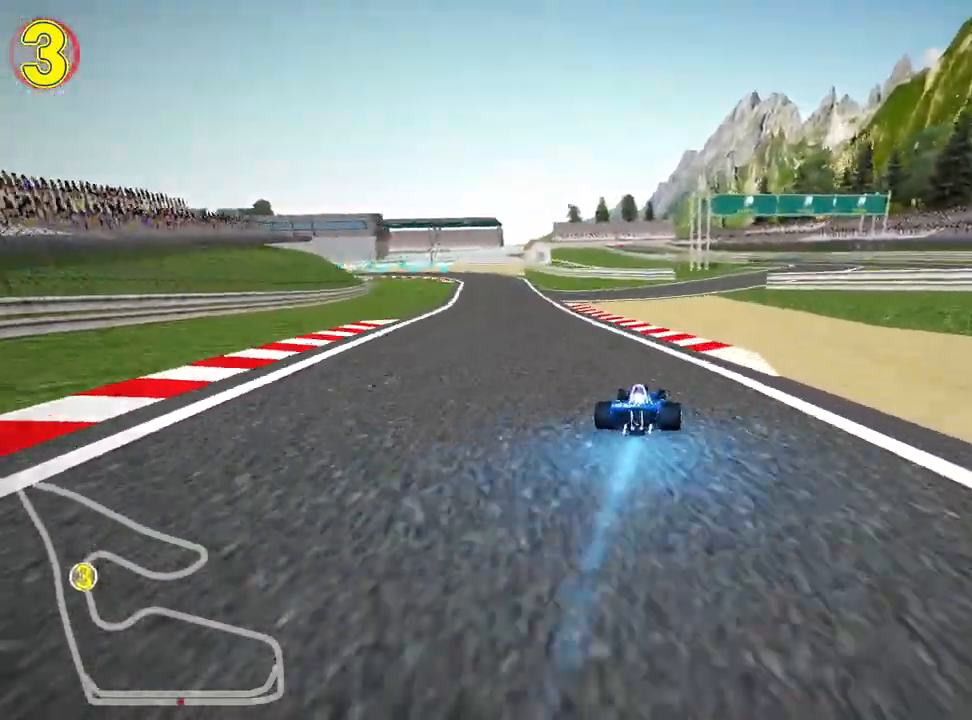
{"keys": ["right", "skid", "up"], "events": [[250, "left", "up"], [267, "right", "down"]]}
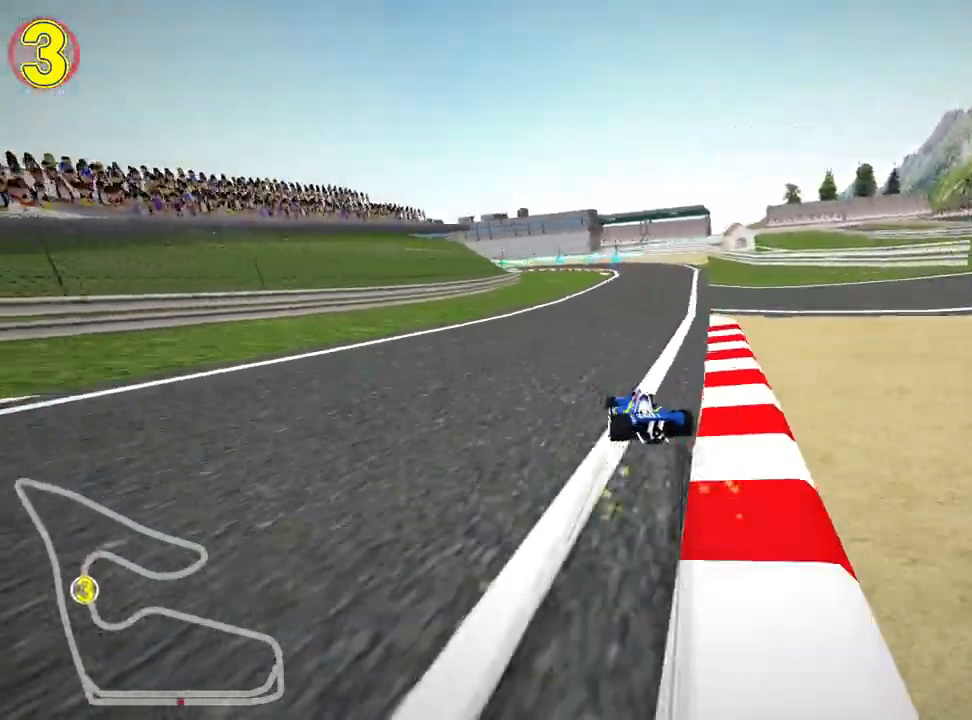
{"keys": ["right", "skid", "up"], "events": []}
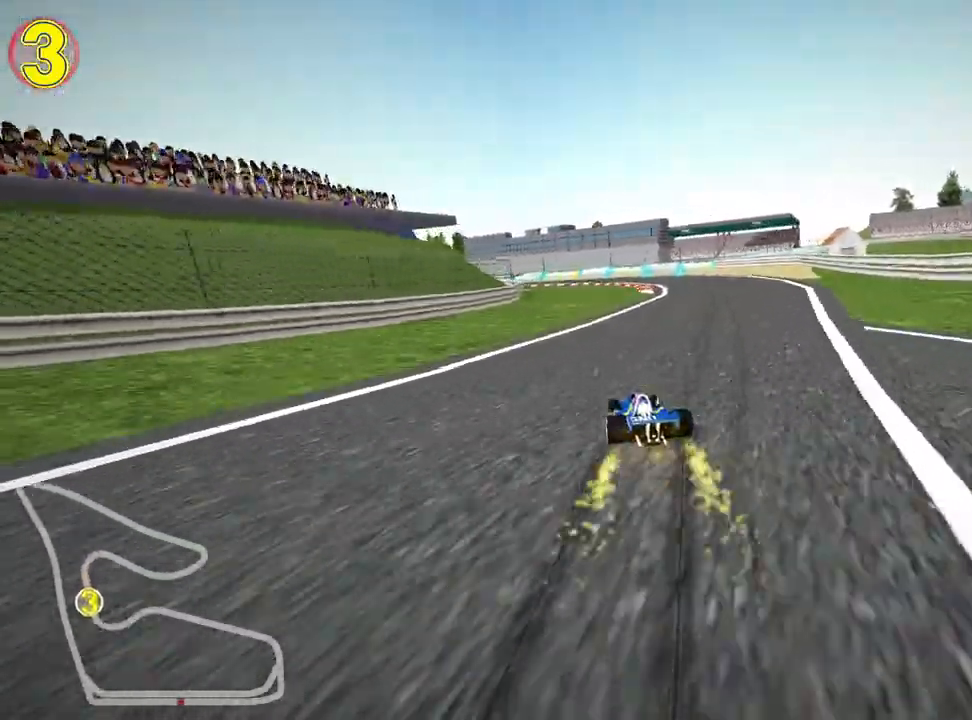
{"keys": ["left", "up"], "events": [[250, "skid", "up"], [333, "right", "up"], [350, "left", "down"]]}
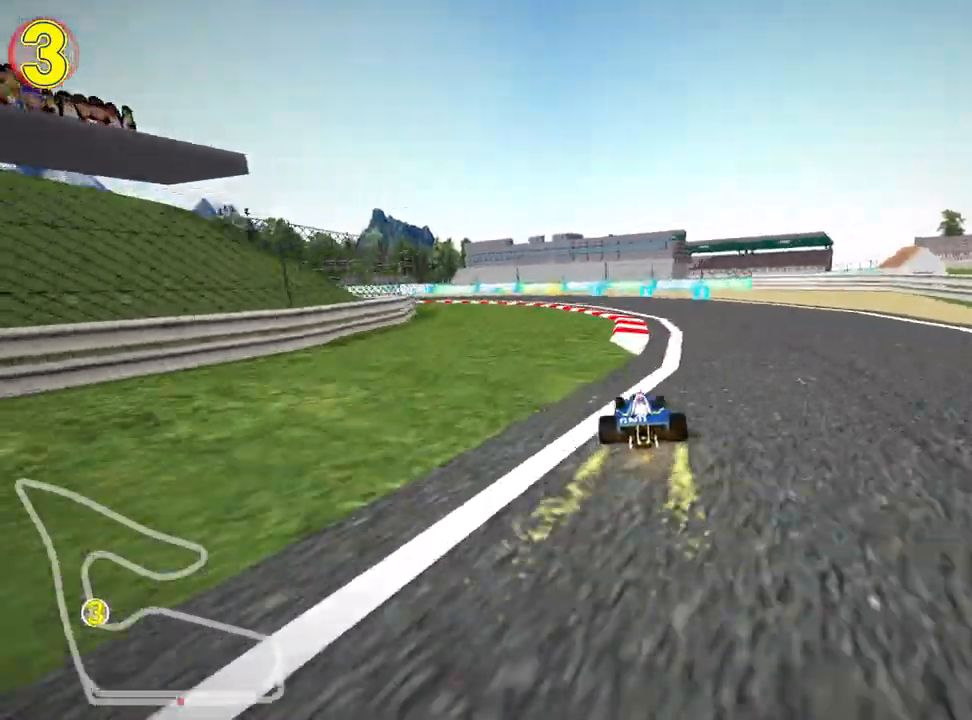
{"keys": ["left", "nitro", "skid", "up"], "events": [[150, "left", "up"], [217, "left", "down"], [233, "skid", "down"], [300, "nitro", "down"]]}
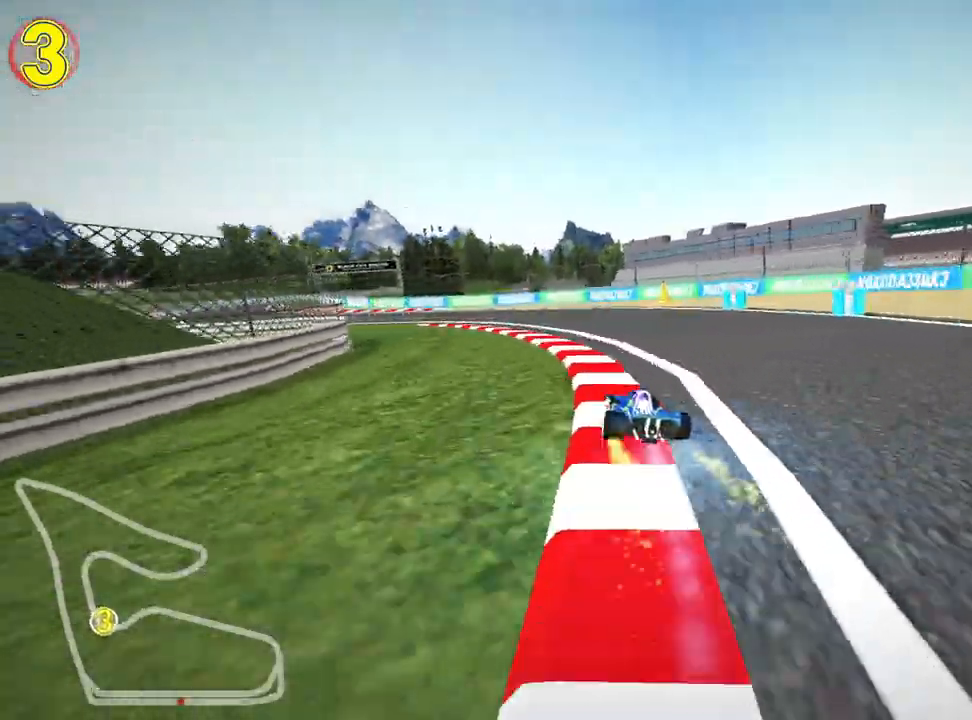
{"keys": ["right", "skid", "up"], "events": [[17, "nitro", "up"], [200, "right", "down"], [233, "left", "up"]]}
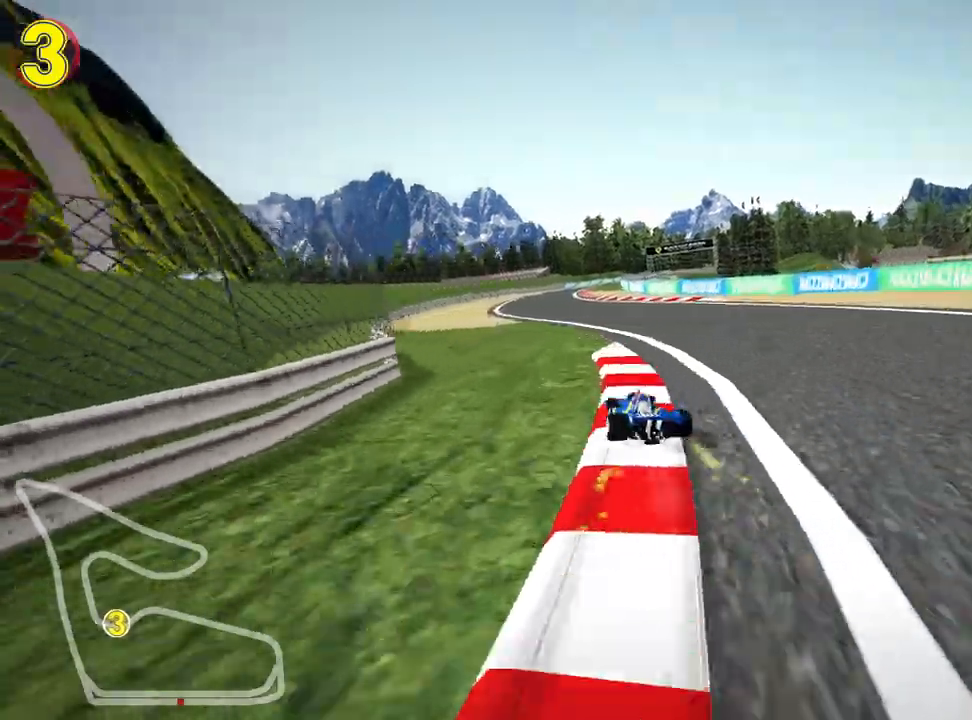
{"keys": ["right", "skid", "up"], "events": [[33, "left", "down"], [233, "left", "up"]]}
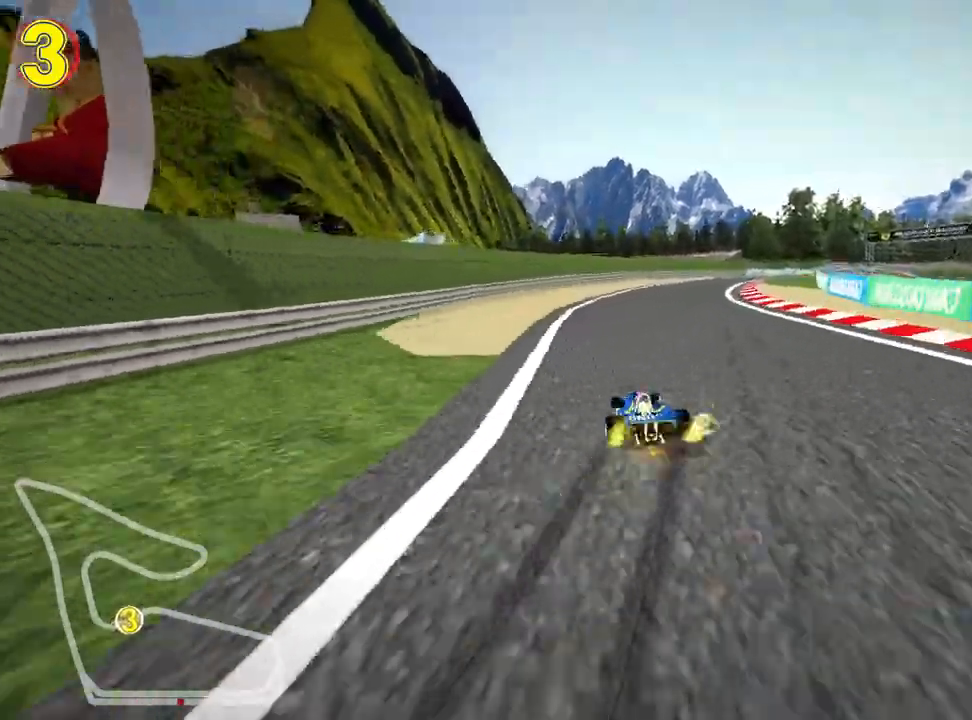
{"keys": ["up"], "events": [[200, "skid", "up"], [217, "nitro", "down"], [467, "right", "up"], [483, "nitro", "up"]]}
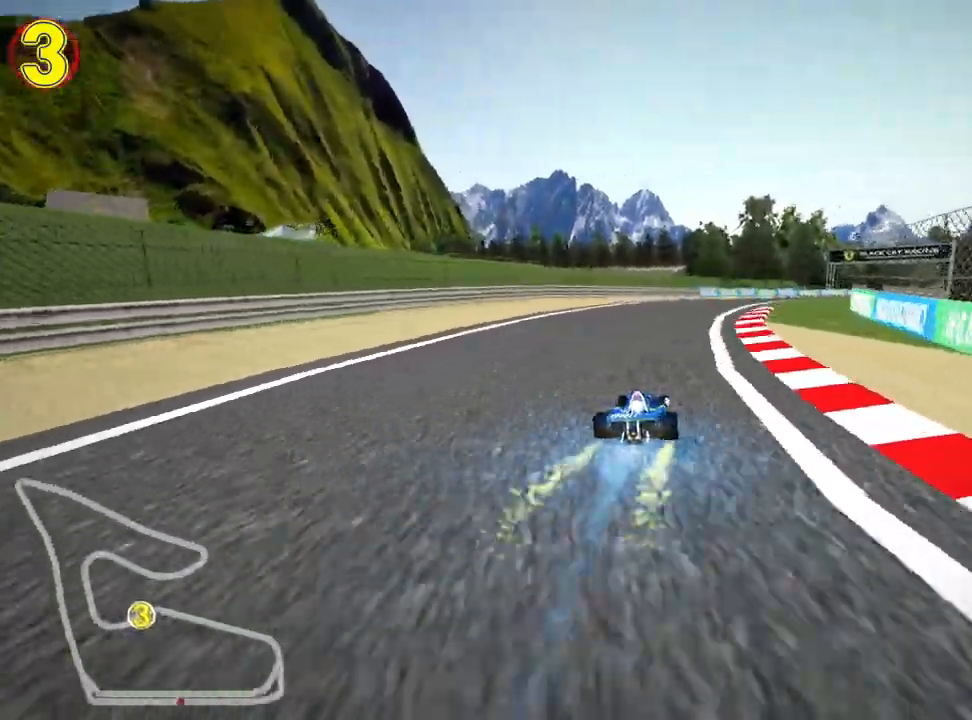
{"keys": ["skid", "up"], "events": [[483, "skid", "down"]]}
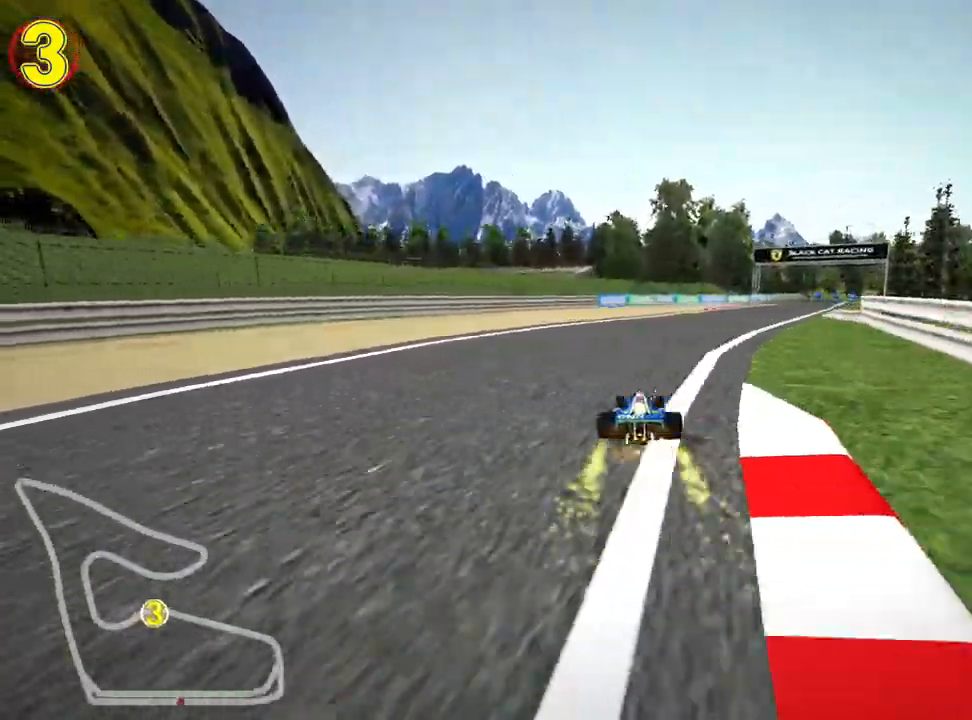
{"keys": ["fire", "left", "skid", "up"], "events": [[17, "right", "down"], [217, "right", "up"], [233, "left", "down"], [433, "fire", "down"]]}
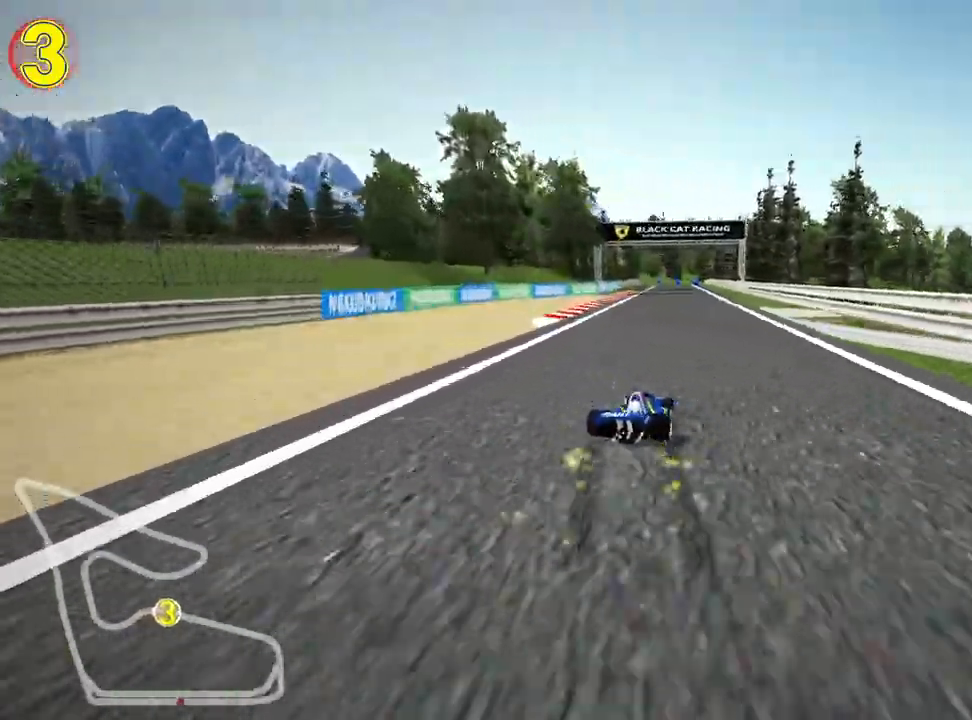
{"keys": ["left", "skid", "up"], "events": [[83, "fire", "up"]]}
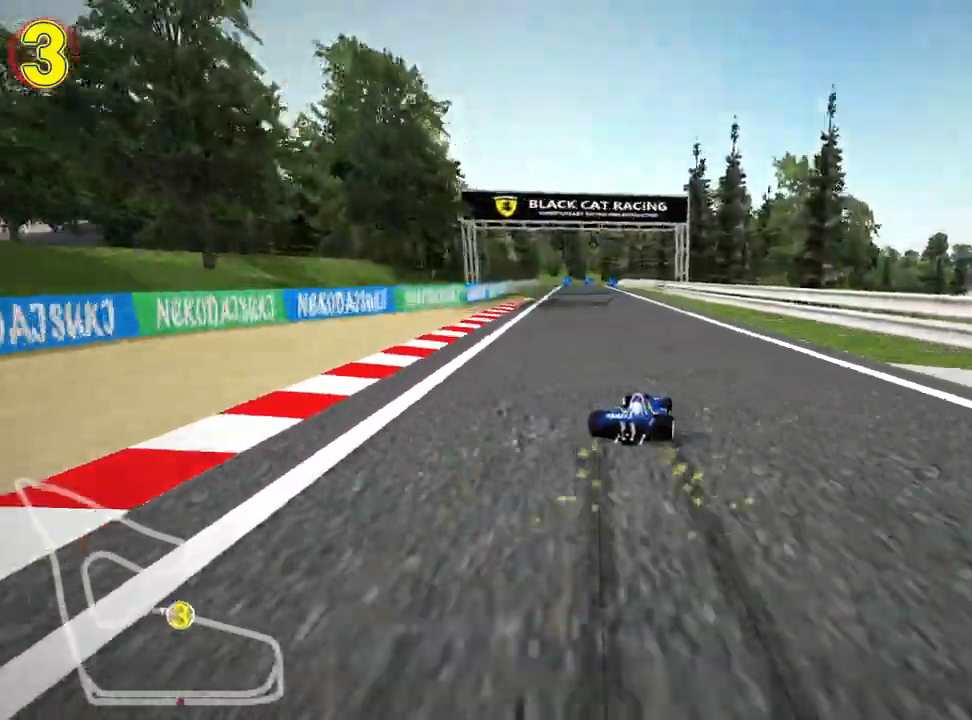
{"keys": ["fire", "up"], "events": [[150, "fire", "down"], [250, "nitro", "down"], [250, "skid", "up"], [317, "fire", "up"], [417, "nitro", "up"], [450, "left", "up"], [467, "fire", "down"]]}
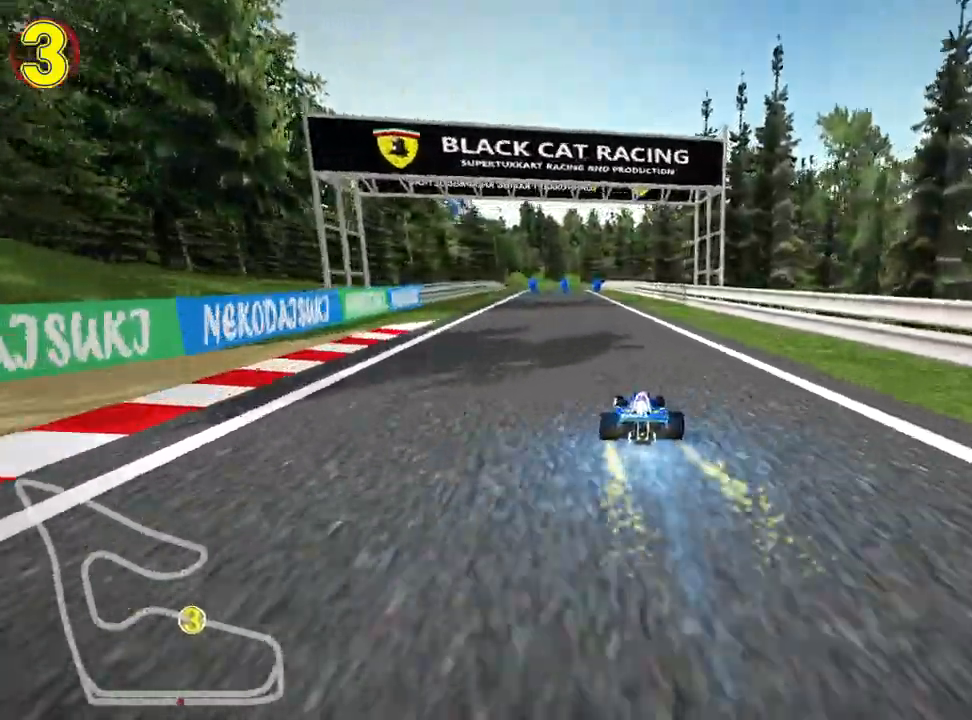
{"keys": ["up"], "events": [[133, "fire", "up"]]}
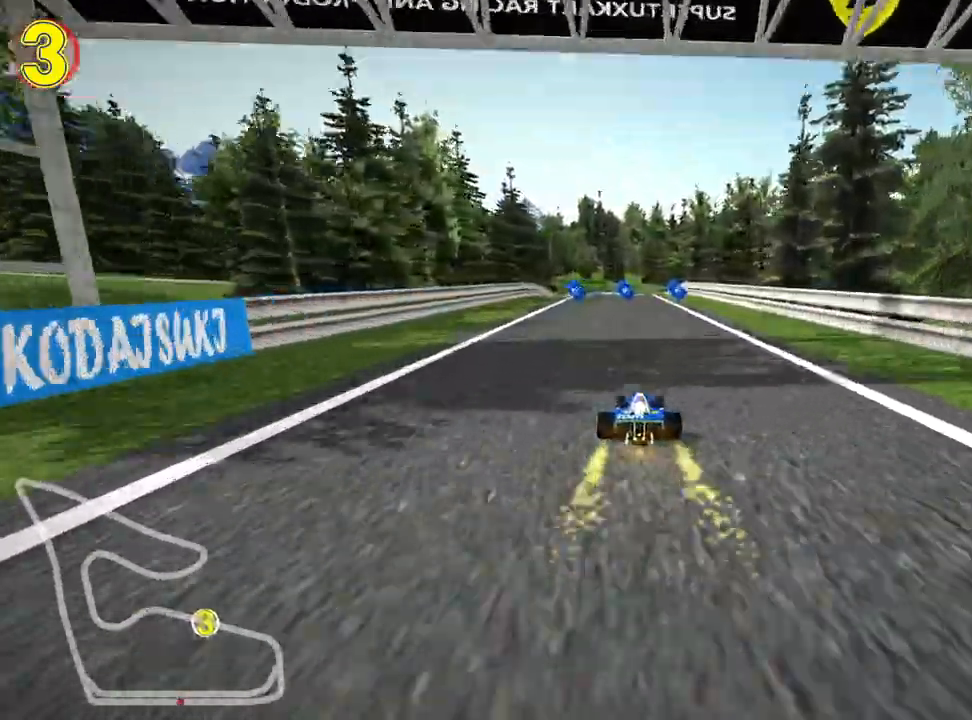
{"keys": ["up"], "events": [[183, "left", "down"], [283, "left", "up"]]}
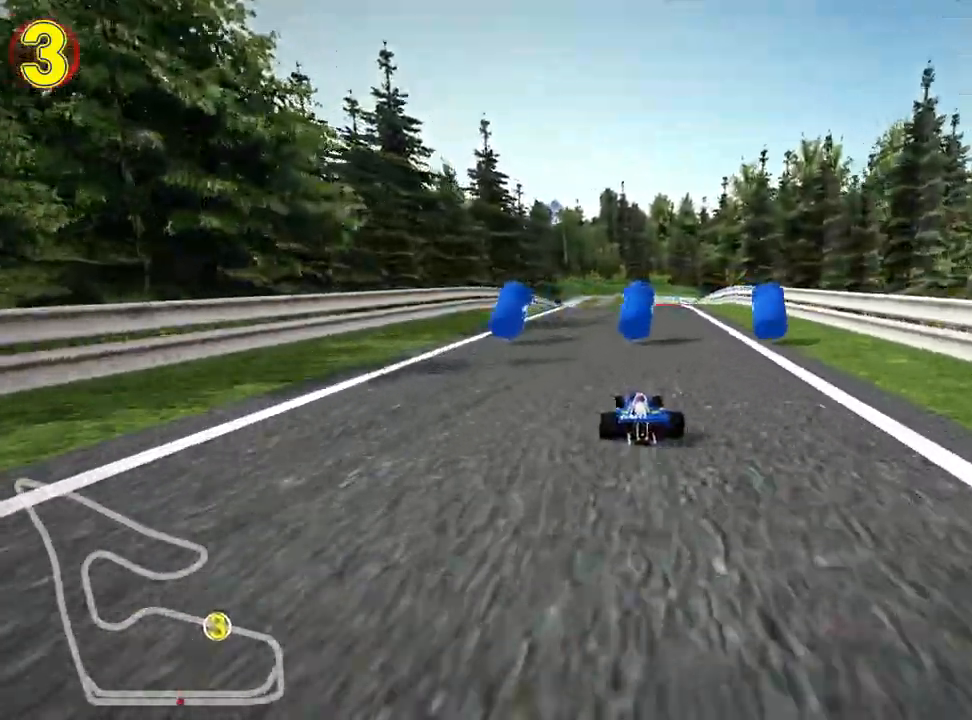
{"keys": ["right", "skid", "up"], "events": [[150, "left", "down"], [167, "nitro", "down"], [317, "nitro", "up"], [400, "left", "up"], [450, "skid", "down"], [483, "right", "down"]]}
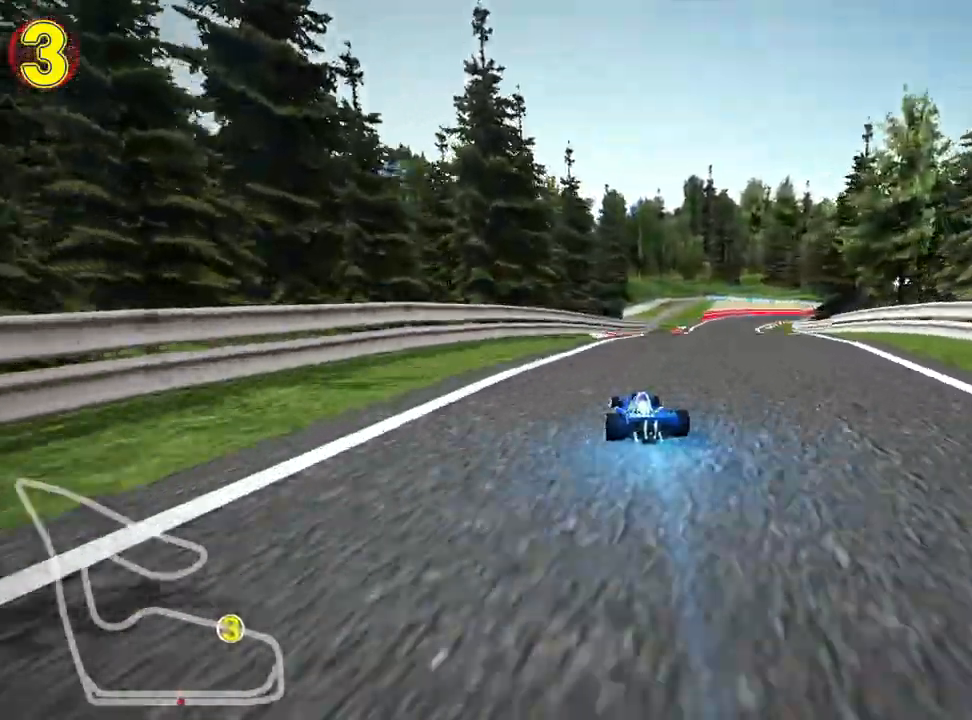
{"keys": ["left", "skid", "up"], "events": [[167, "right", "up"], [217, "left", "down"]]}
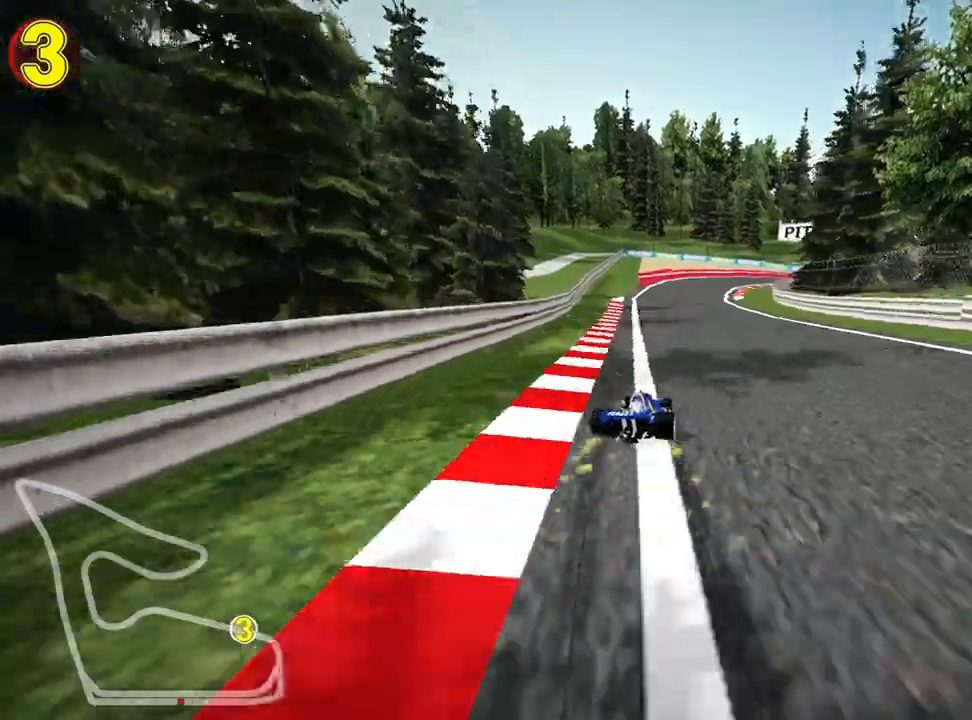
{"keys": ["left", "skid", "up"], "events": []}
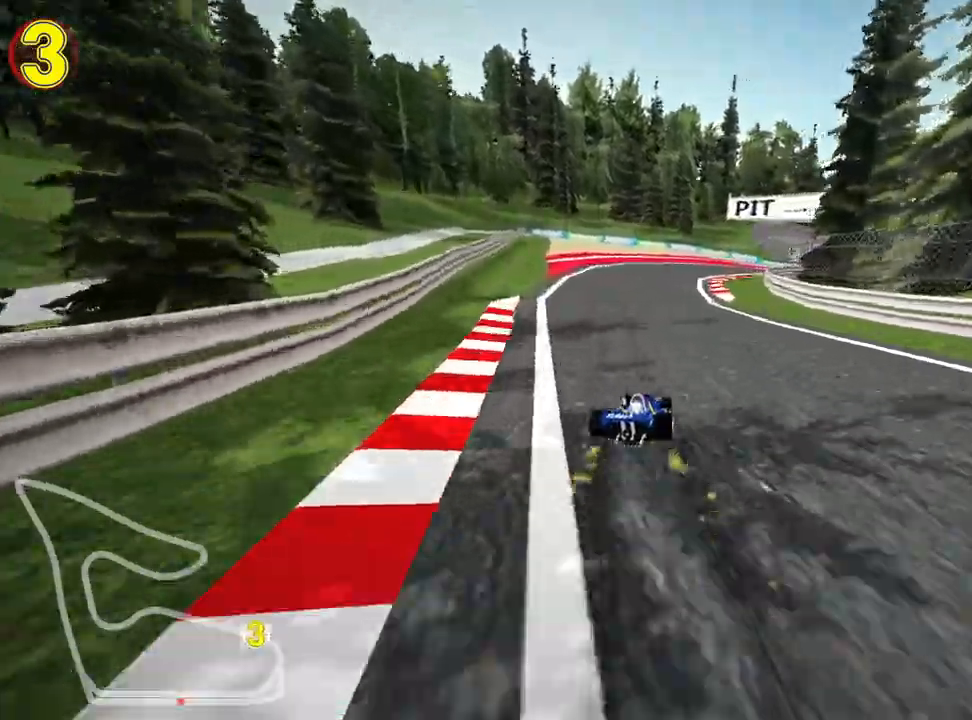
{"keys": ["nitro", "skid", "up"], "events": [[50, "right", "down"], [117, "left", "up"], [250, "left", "down"], [333, "right", "up"], [417, "nitro", "down"], [483, "left", "up"]]}
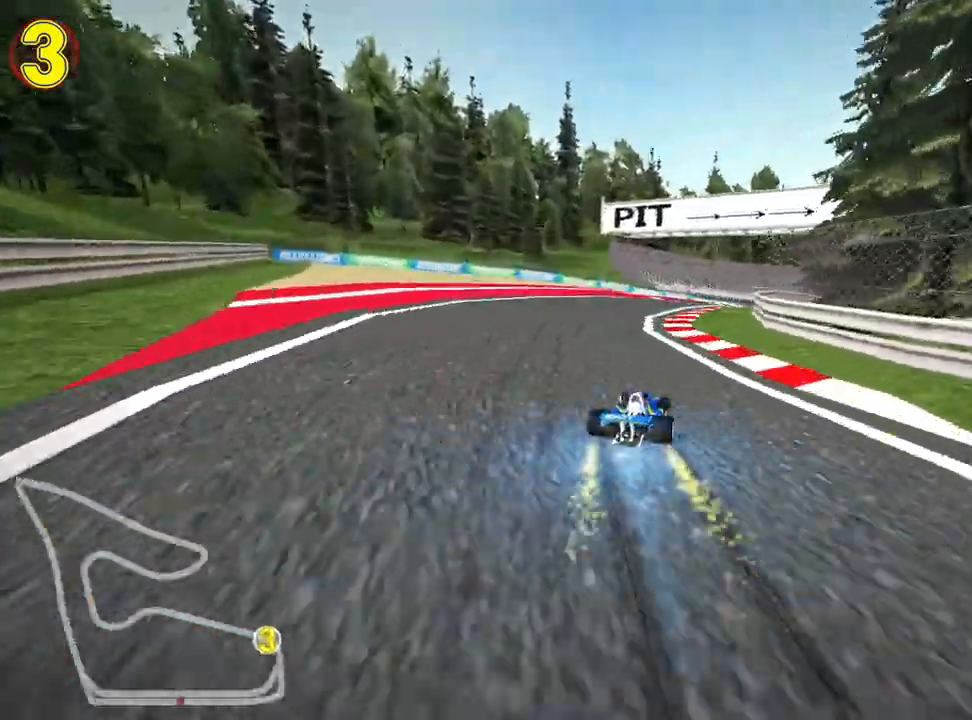
{"keys": ["left", "skid", "up"], "events": [[17, "right", "down"], [67, "nitro", "up"], [233, "left", "down"], [317, "right", "up"]]}
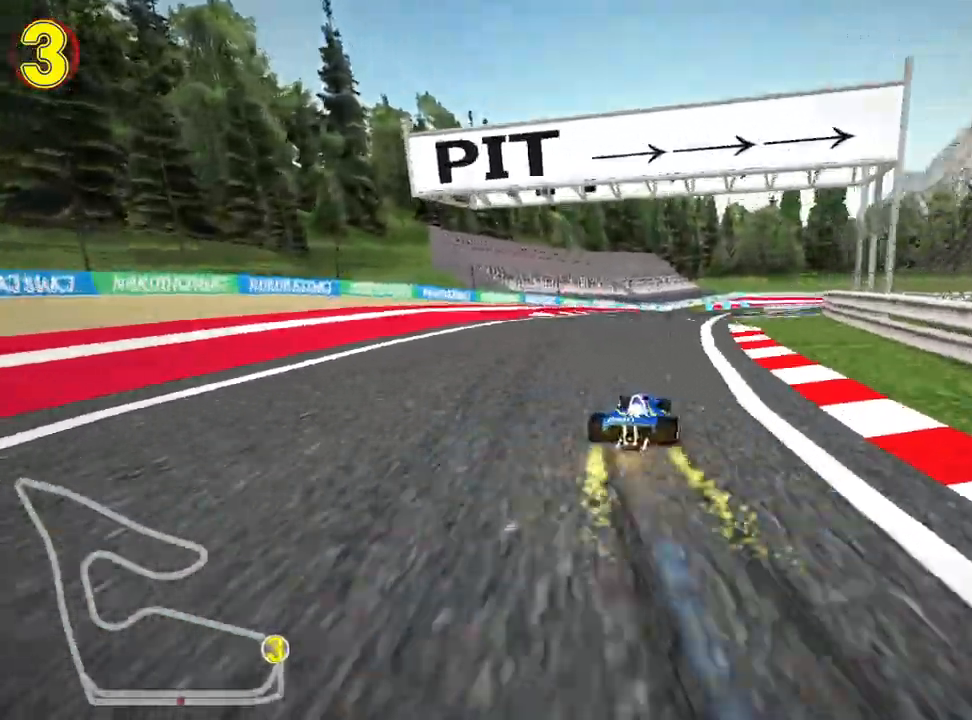
{"keys": ["skid", "up"], "events": [[83, "left", "up"], [233, "left", "down"], [467, "left", "up"]]}
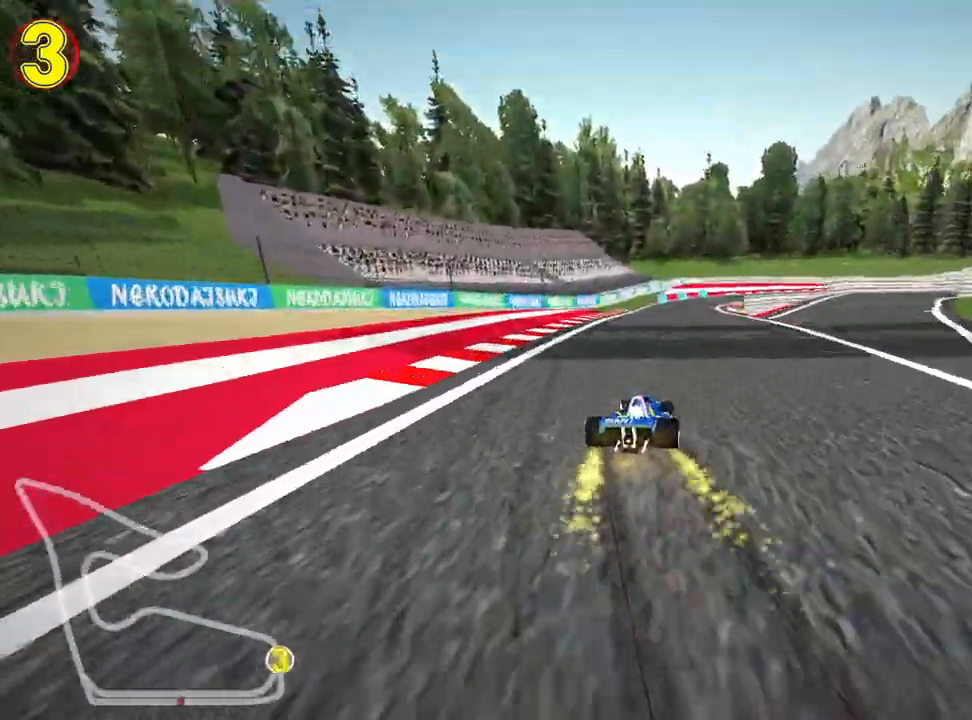
{"keys": ["left", "skid", "up"], "events": [[133, "left", "down"]]}
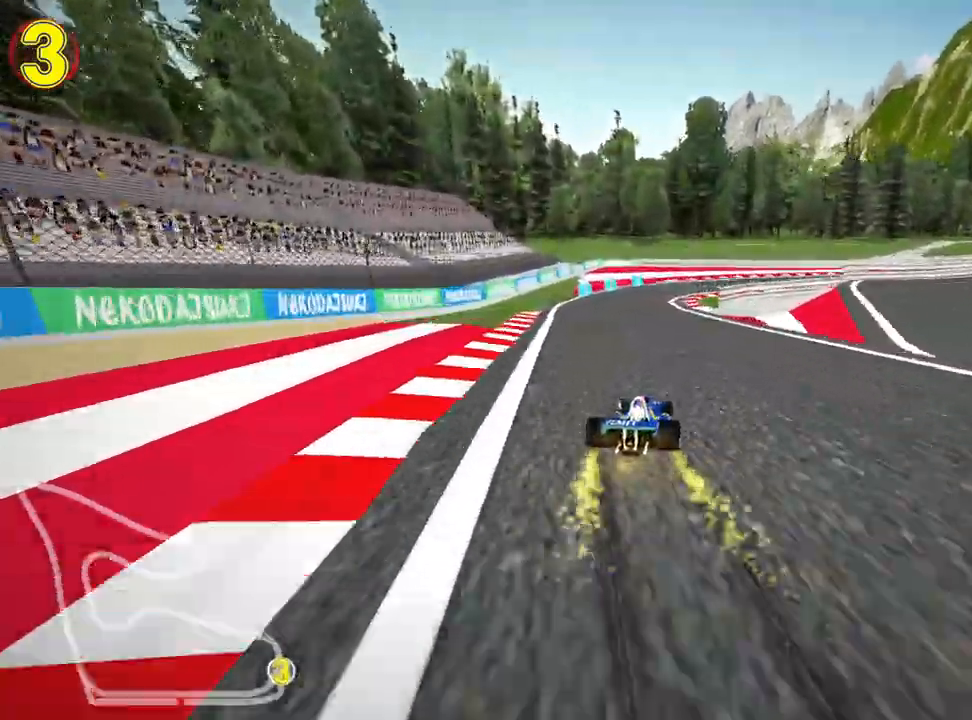
{"keys": ["nitro", "right", "skid", "up"], "events": [[367, "right", "down"], [433, "nitro", "down"], [467, "left", "up"]]}
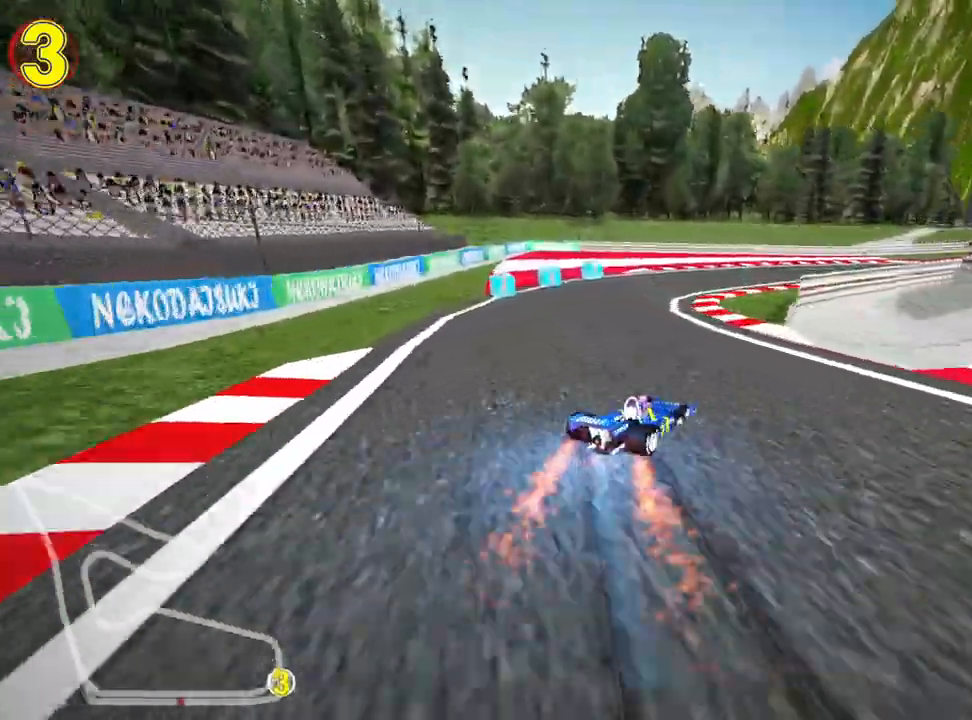
{"keys": ["right", "skid", "up"], "events": [[67, "nitro", "up"]]}
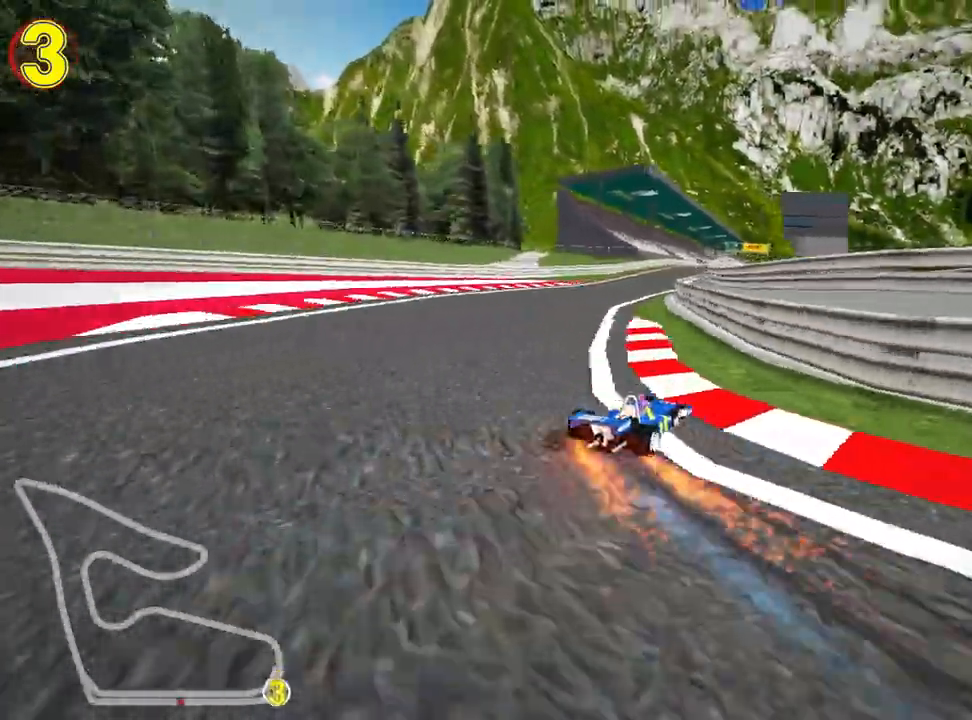
{"keys": ["left", "up"], "events": [[317, "right", "up"], [333, "left", "down"], [400, "skid", "up"]]}
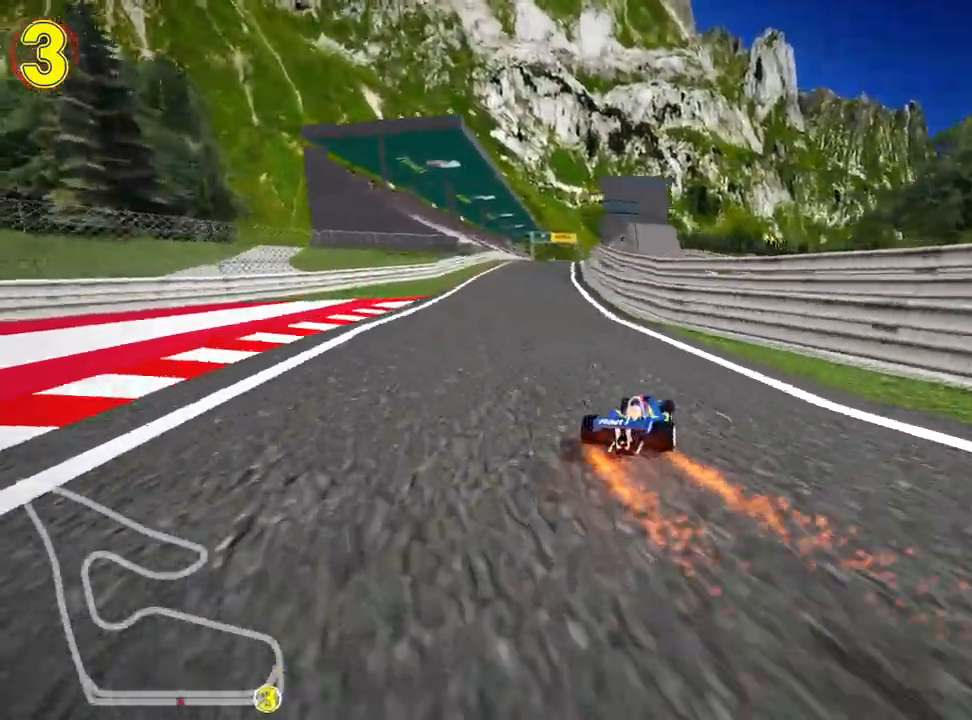
{"keys": ["up"], "events": [[83, "left", "up"]]}
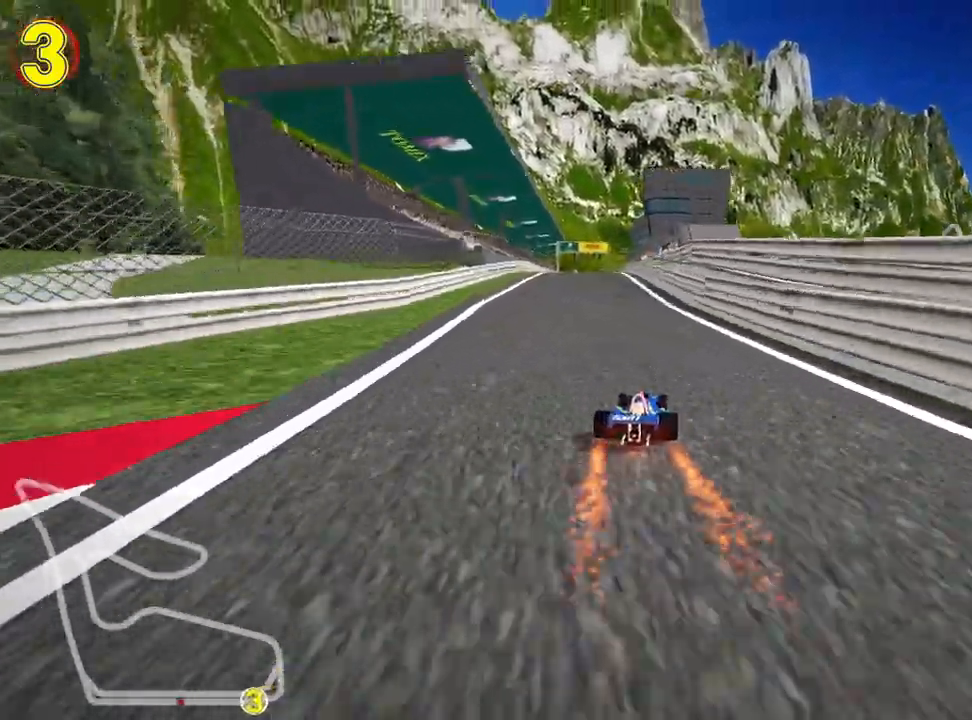
{"keys": ["up"], "events": [[133, "left", "down"], [217, "nitro", "down"], [400, "nitro", "up"], [500, "left", "up"]]}
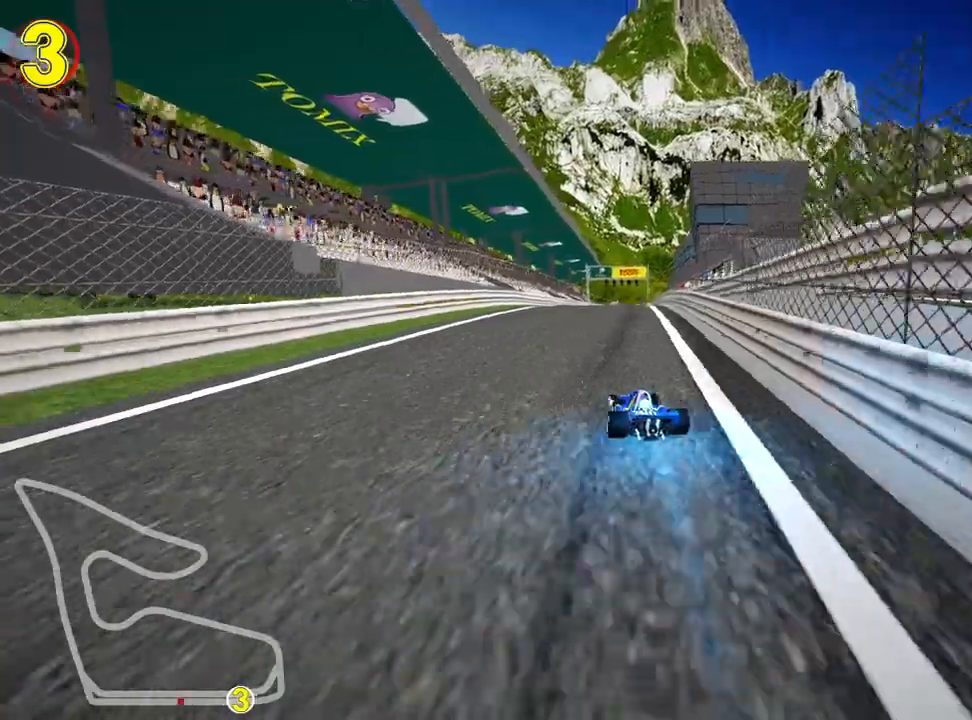
{"keys": ["left", "skid", "up"], "events": [[50, "skid", "down"], [83, "right", "down"], [183, "left", "down"], [250, "right", "up"]]}
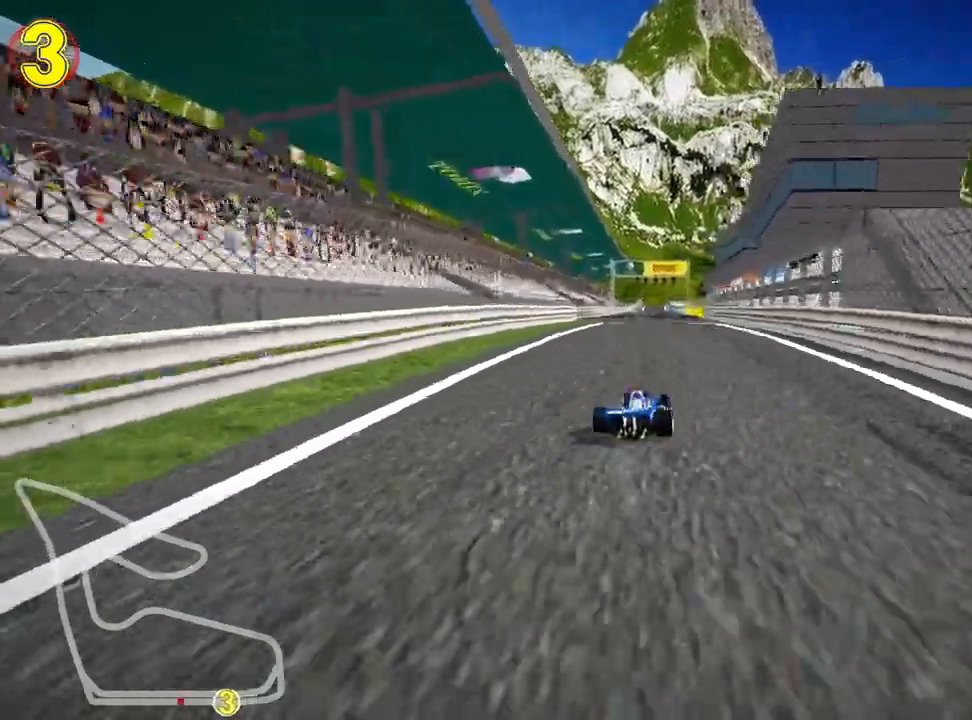
{"keys": ["left", "skid", "up"], "events": []}